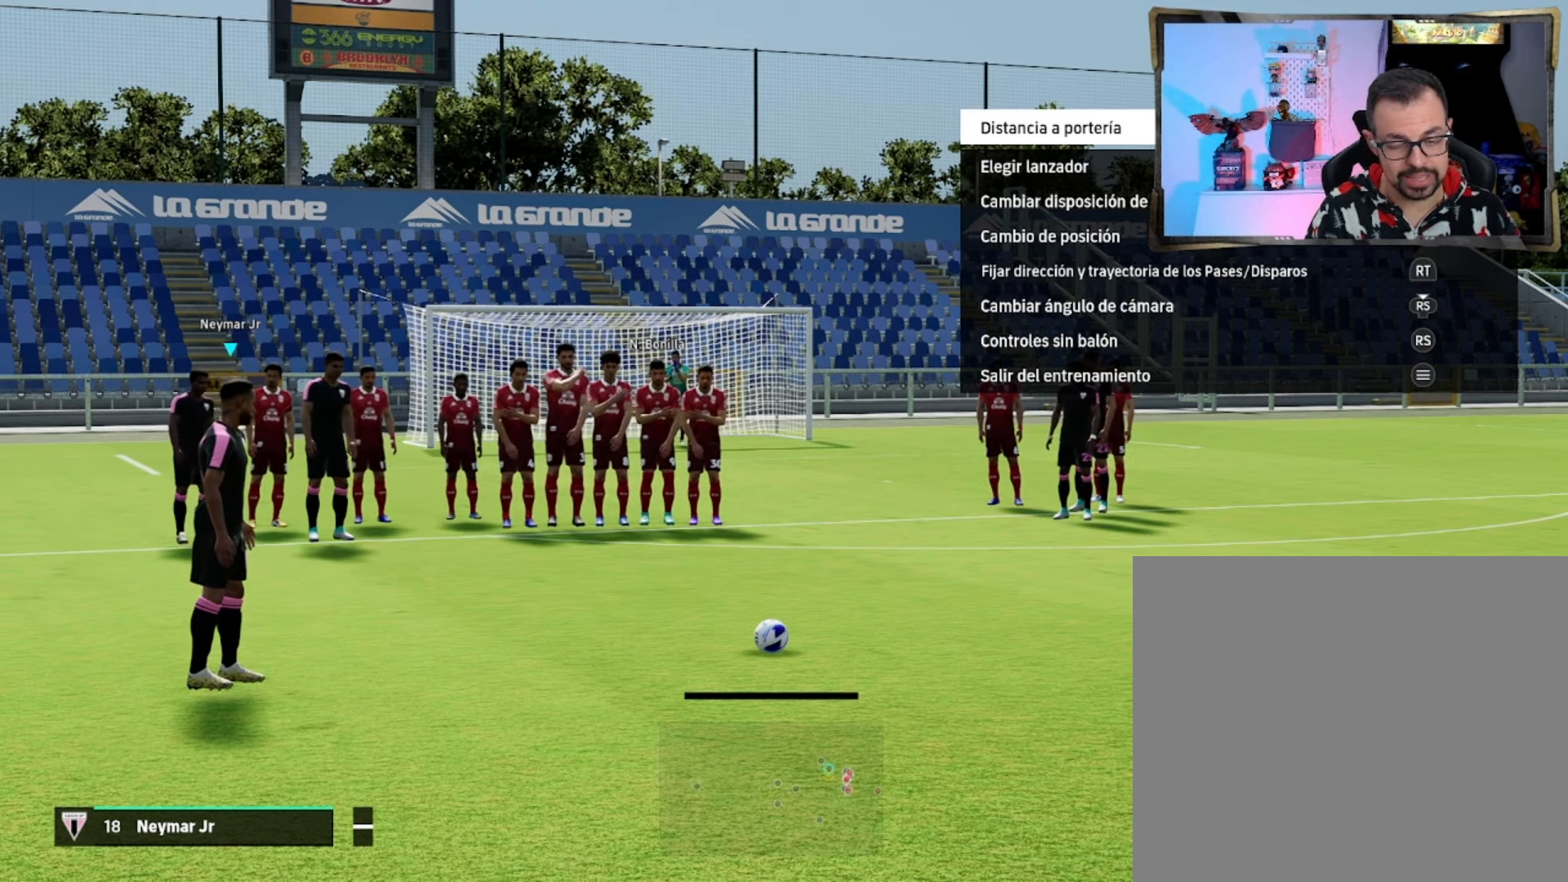
Gameplay with a controller (PlayStation layout); each line is a JSON object with the inputs held at the frame after it. "events" lists button and stick changes between this image and that frame as [ms after this image, input, new state], when the widget could be followed in between. Not read: right_stick.
{"buttons": [], "left_stick": "up", "events": []}
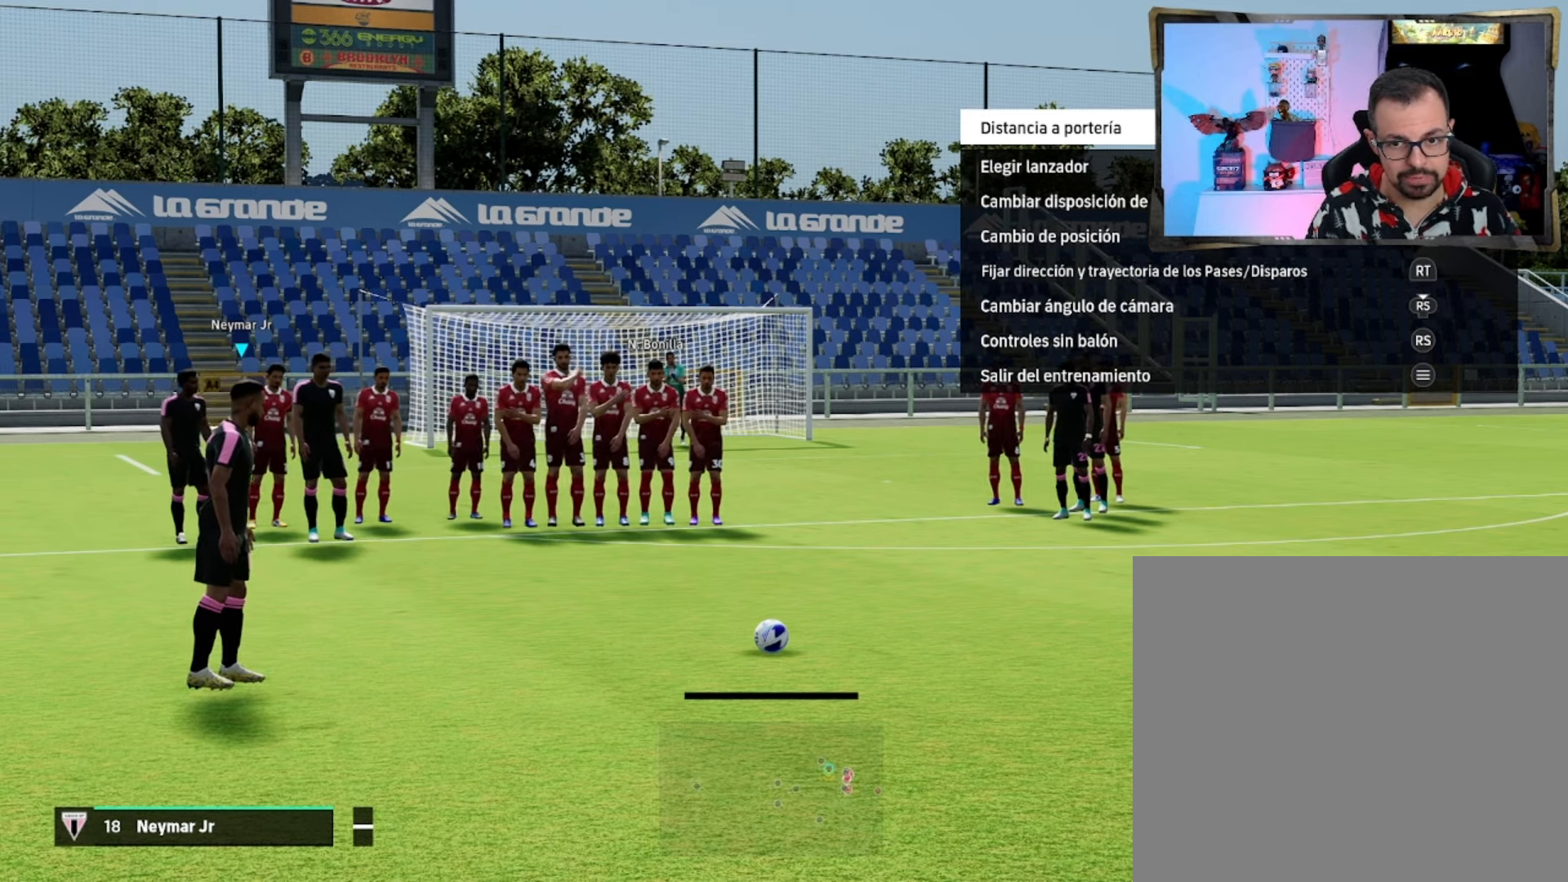
{"buttons": [], "left_stick": "up", "events": []}
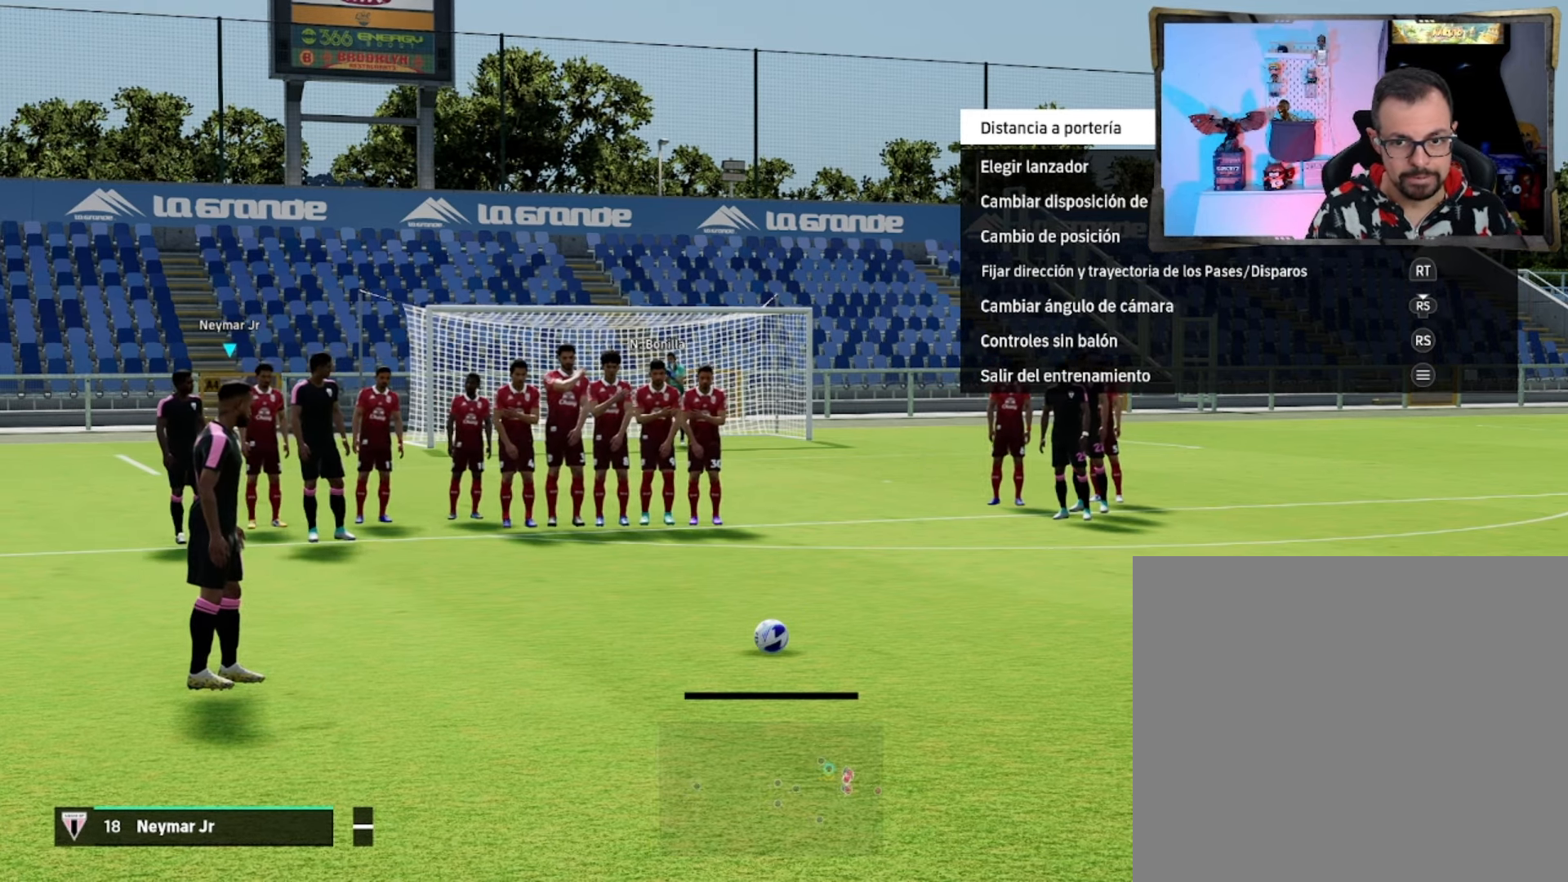
{"buttons": [], "left_stick": "center", "events": [[400, "left_stick", "center"]]}
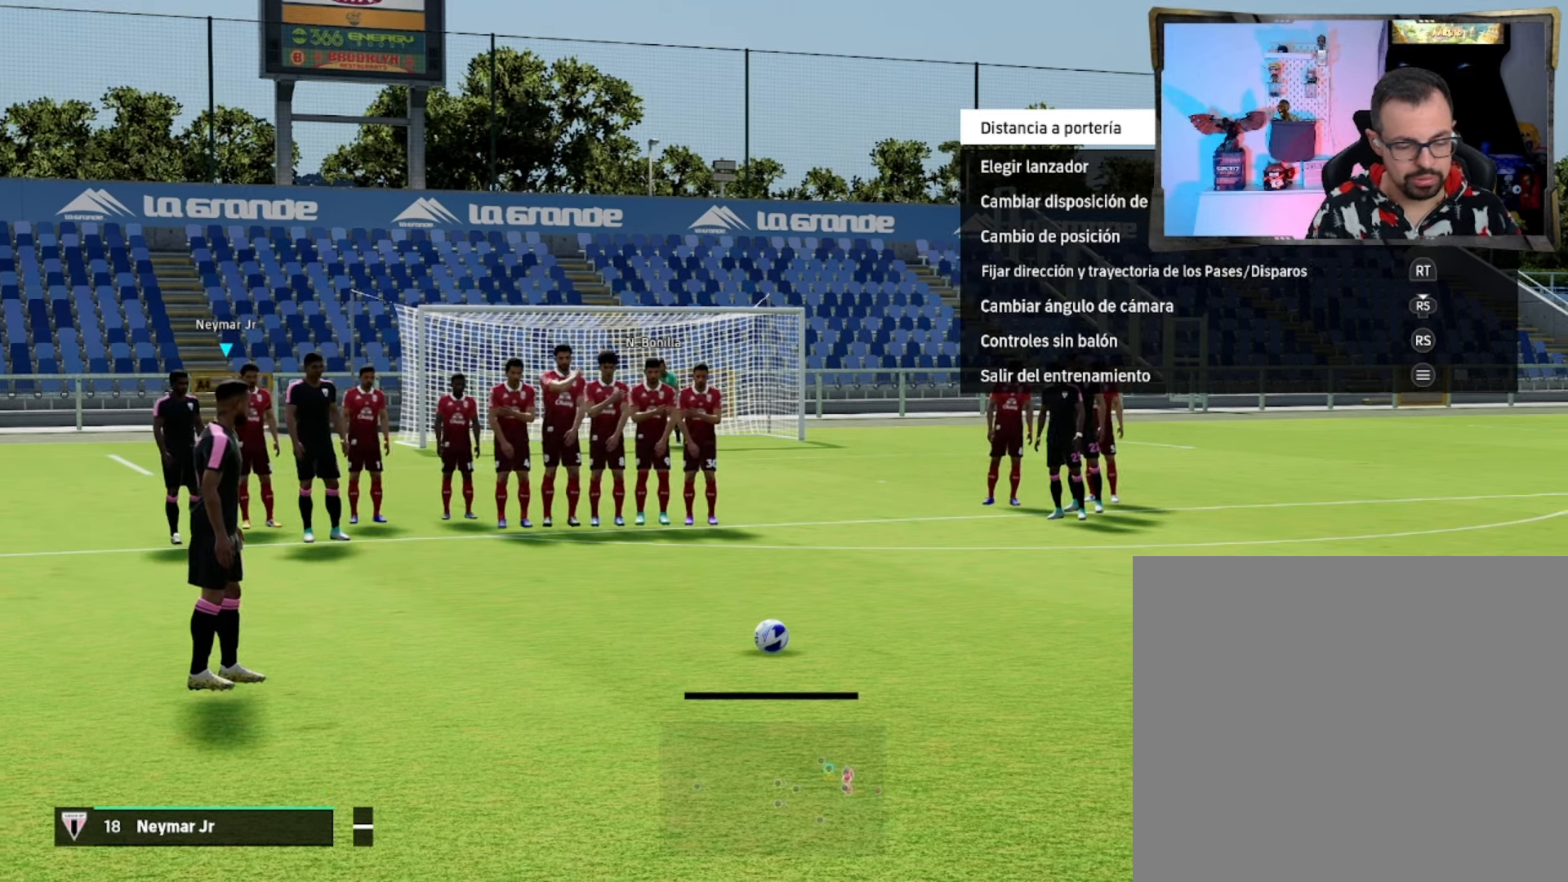
{"buttons": [], "left_stick": "up", "events": [[166, "left_stick", "up"]]}
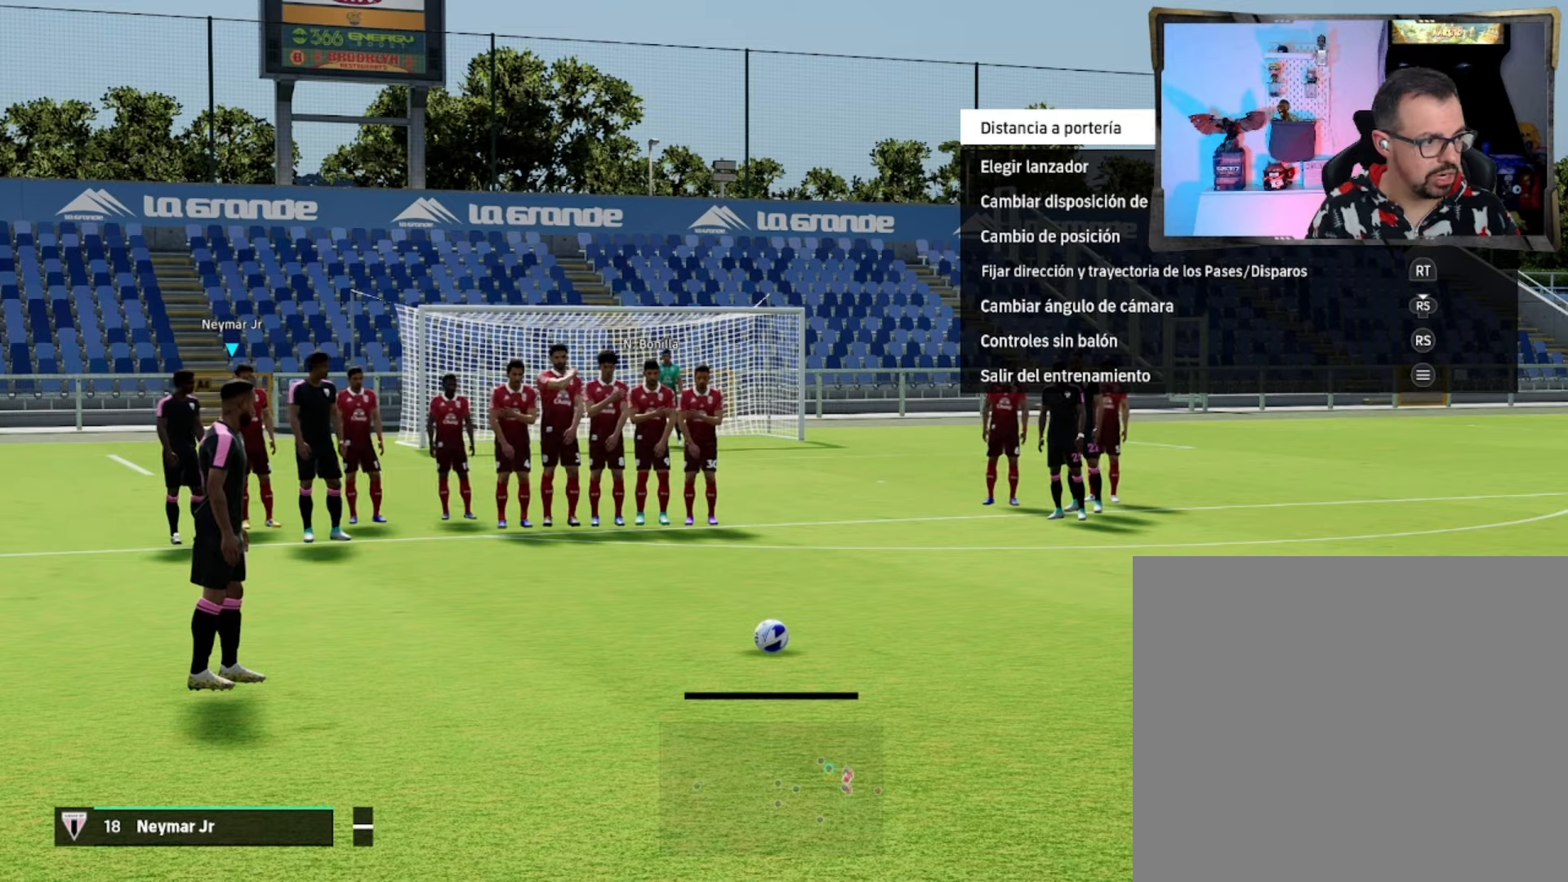
{"buttons": [], "left_stick": "up", "events": []}
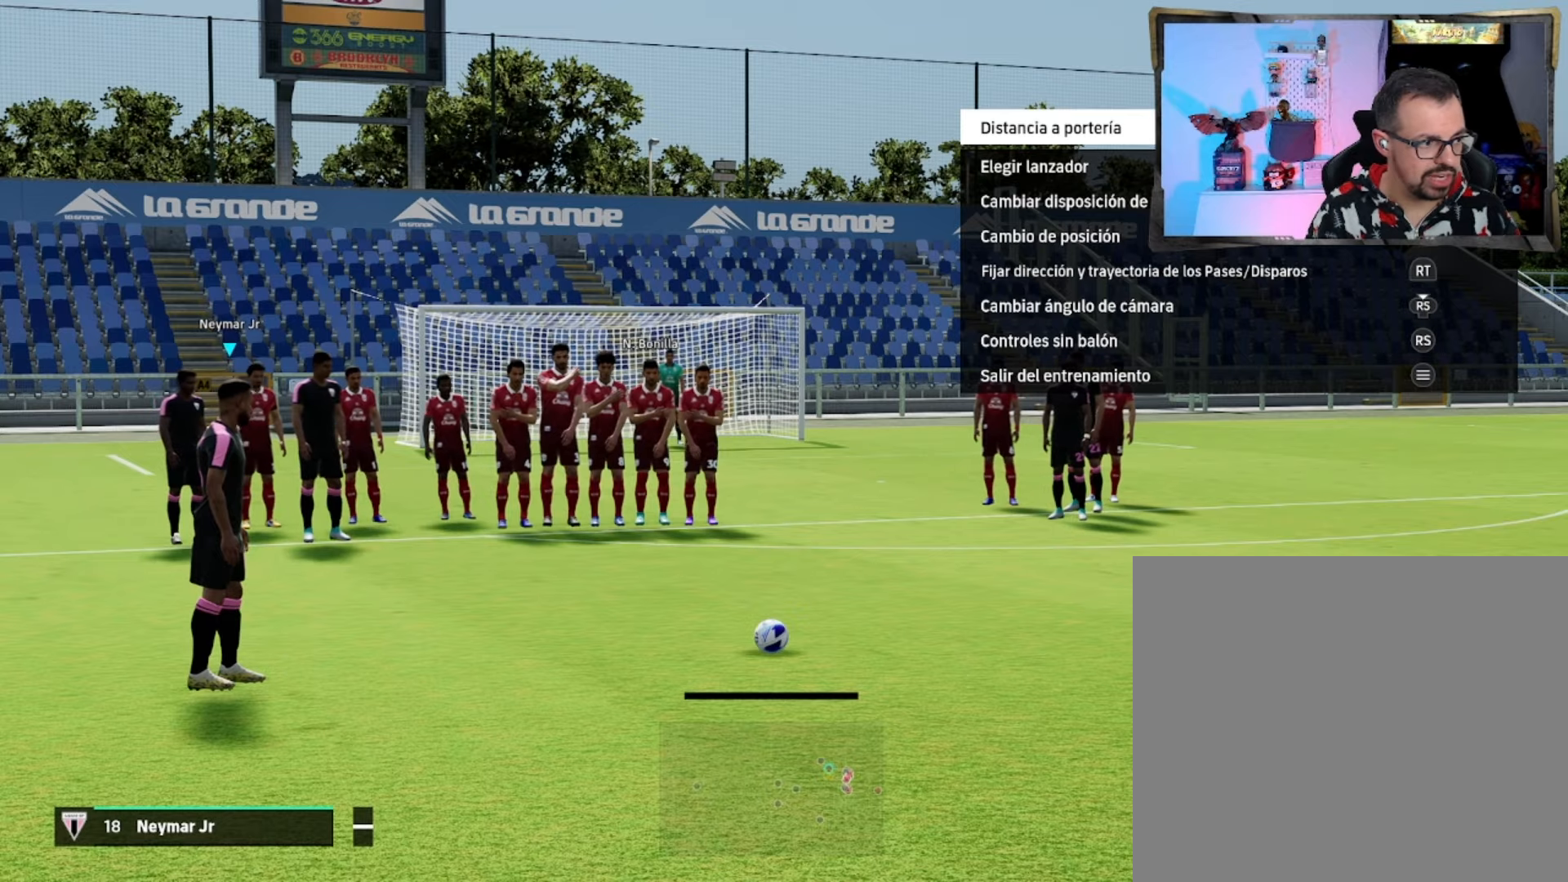
{"buttons": [], "left_stick": "up", "events": []}
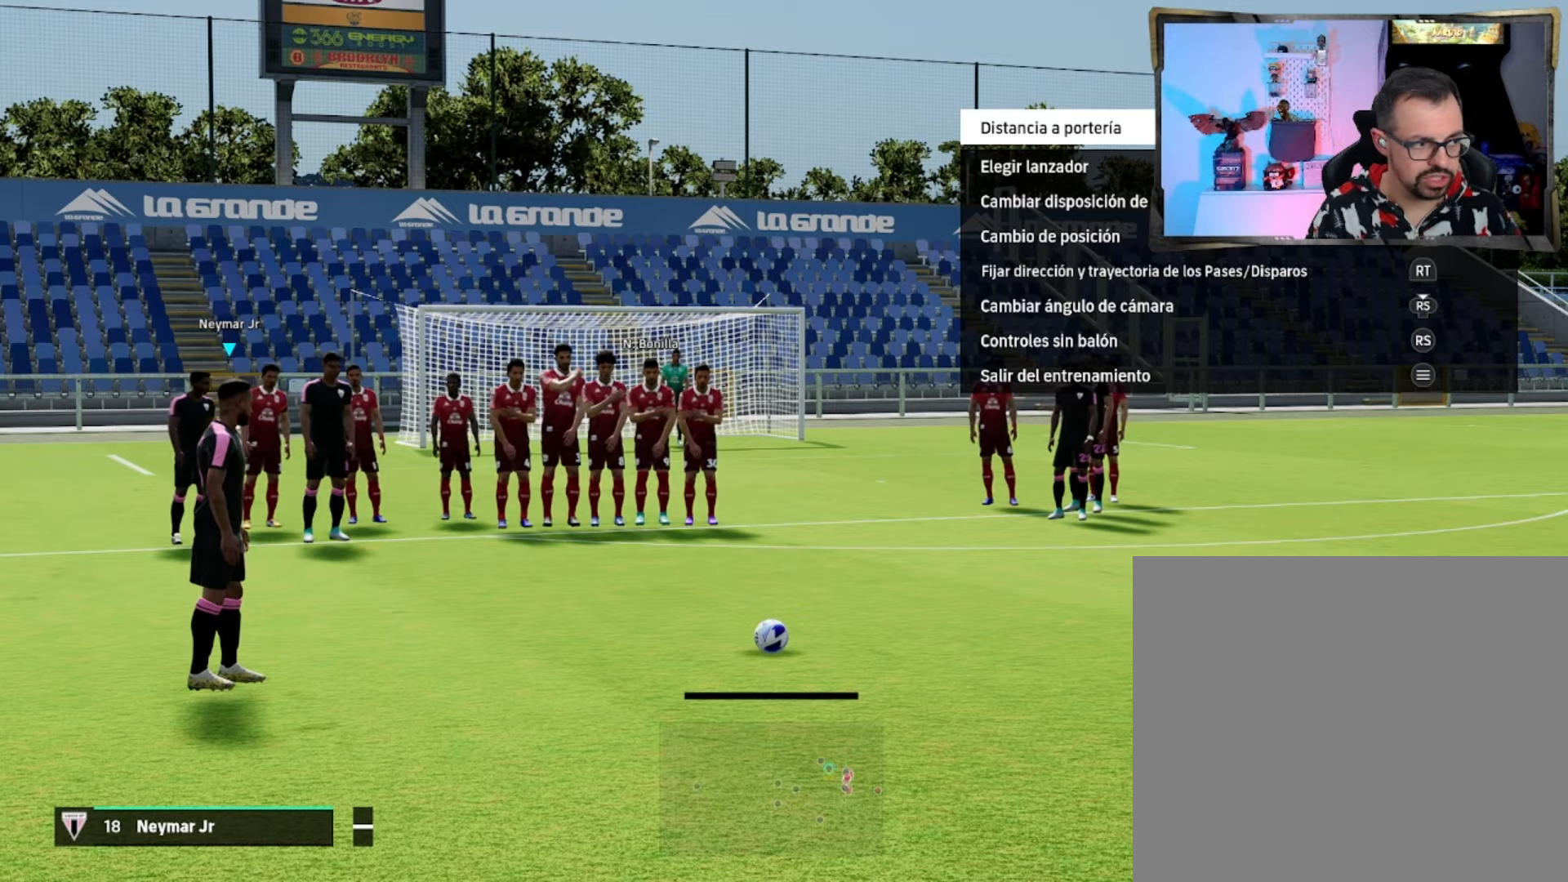
{"buttons": [], "left_stick": "up", "events": []}
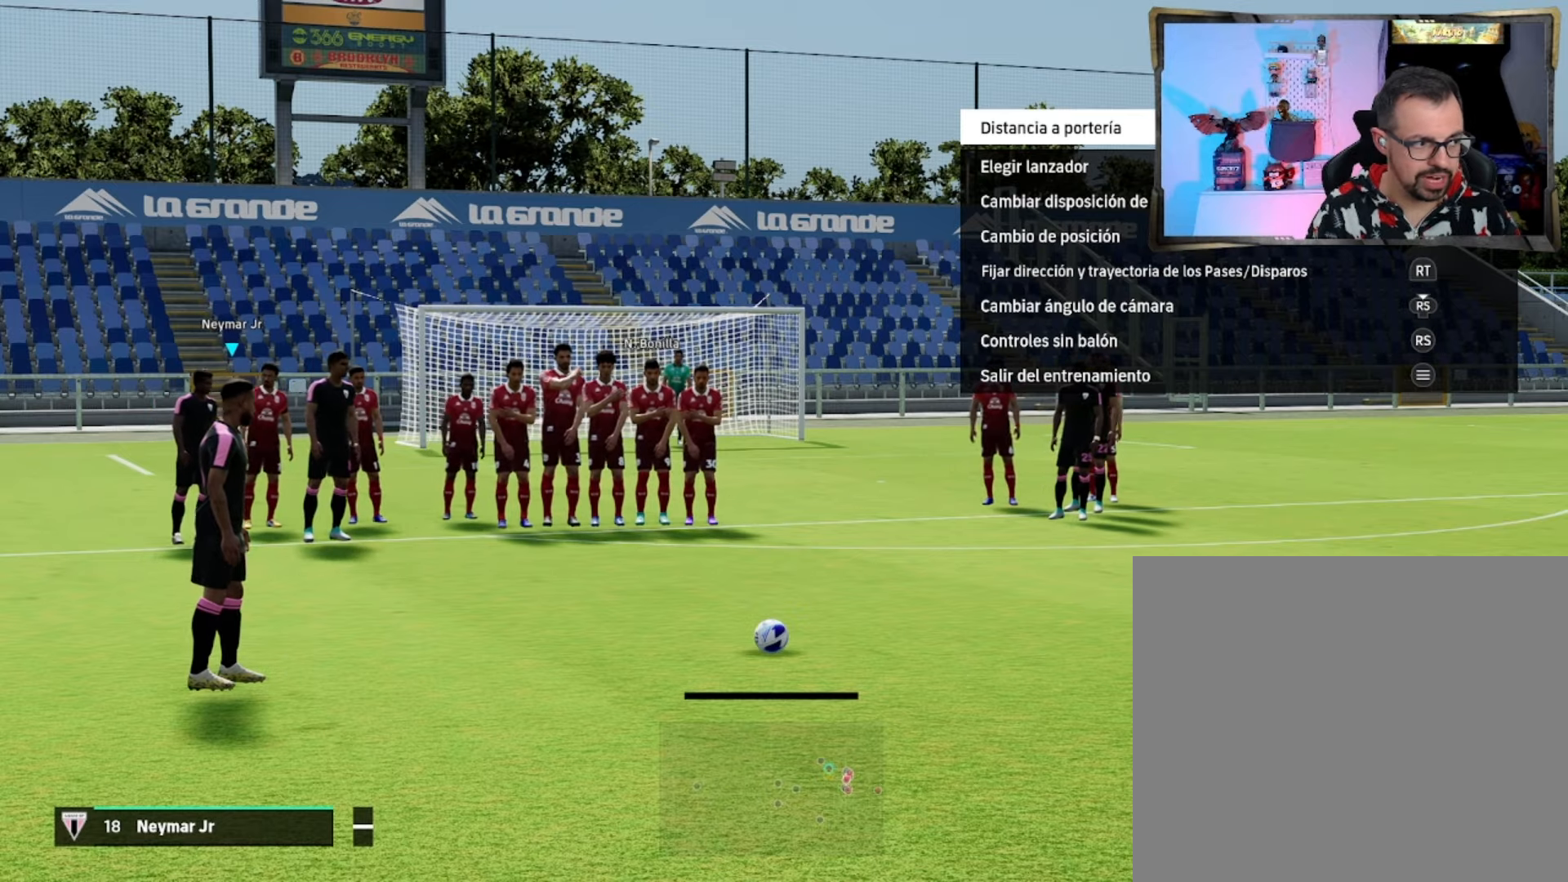
{"buttons": [], "left_stick": "up", "events": []}
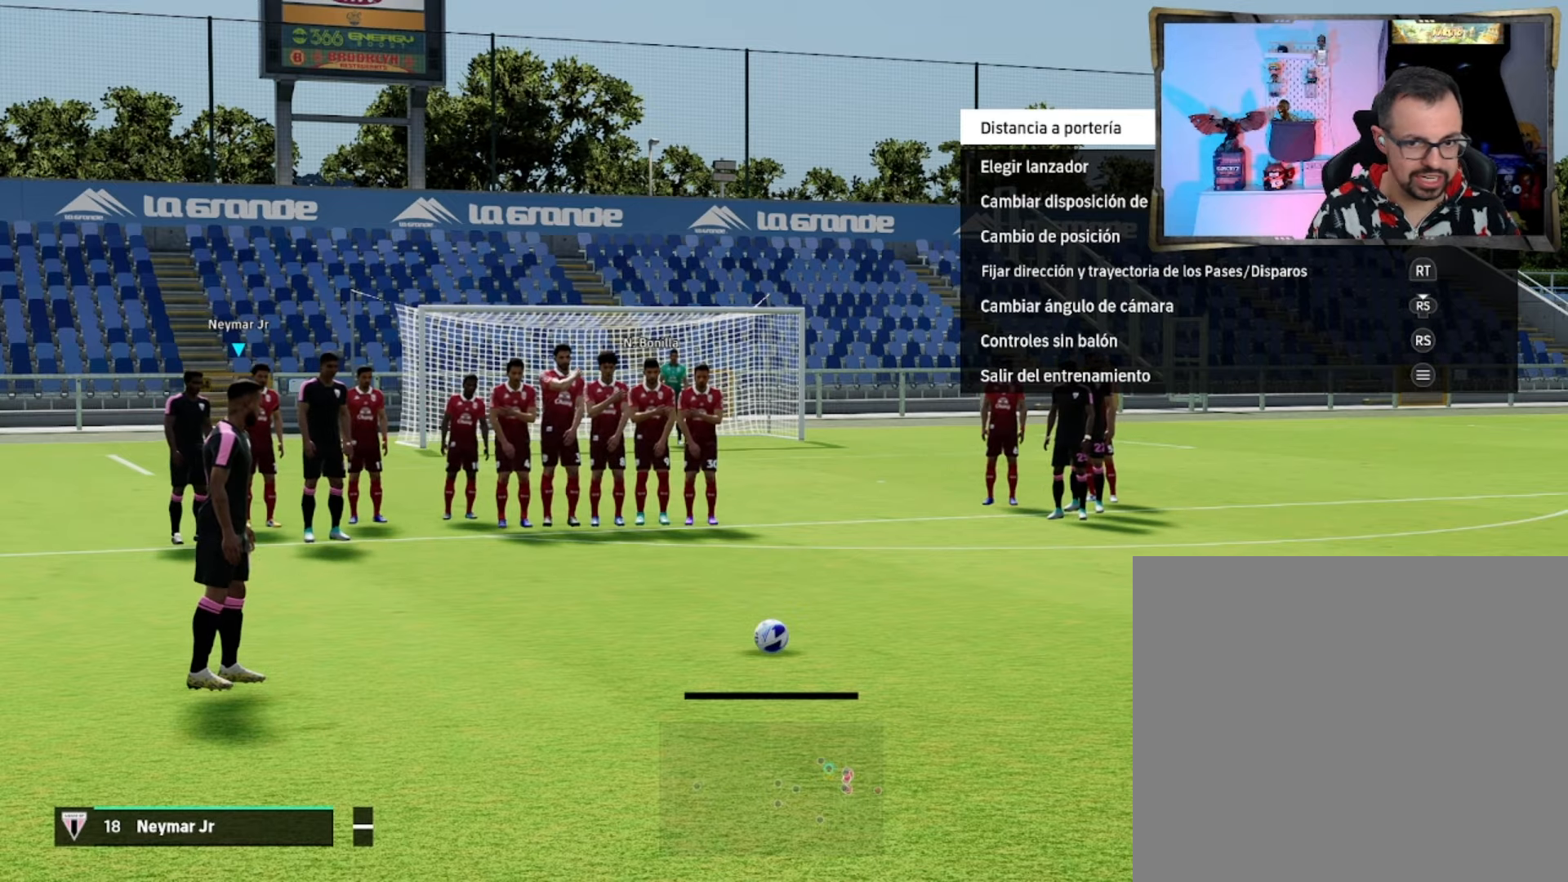
{"buttons": [], "left_stick": "up", "events": []}
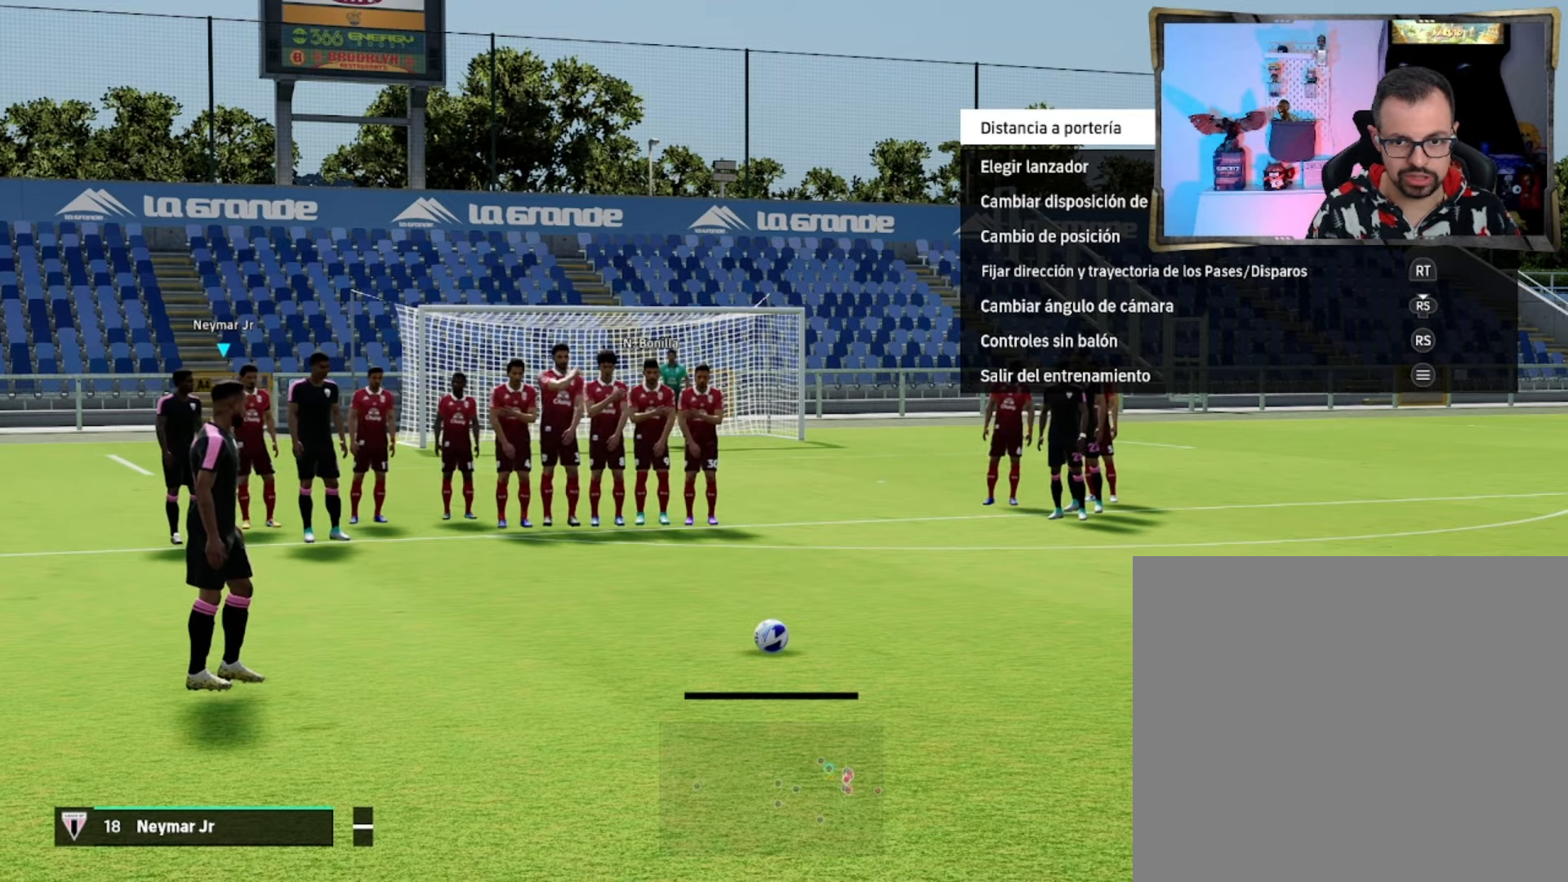
{"buttons": [], "left_stick": "up", "events": []}
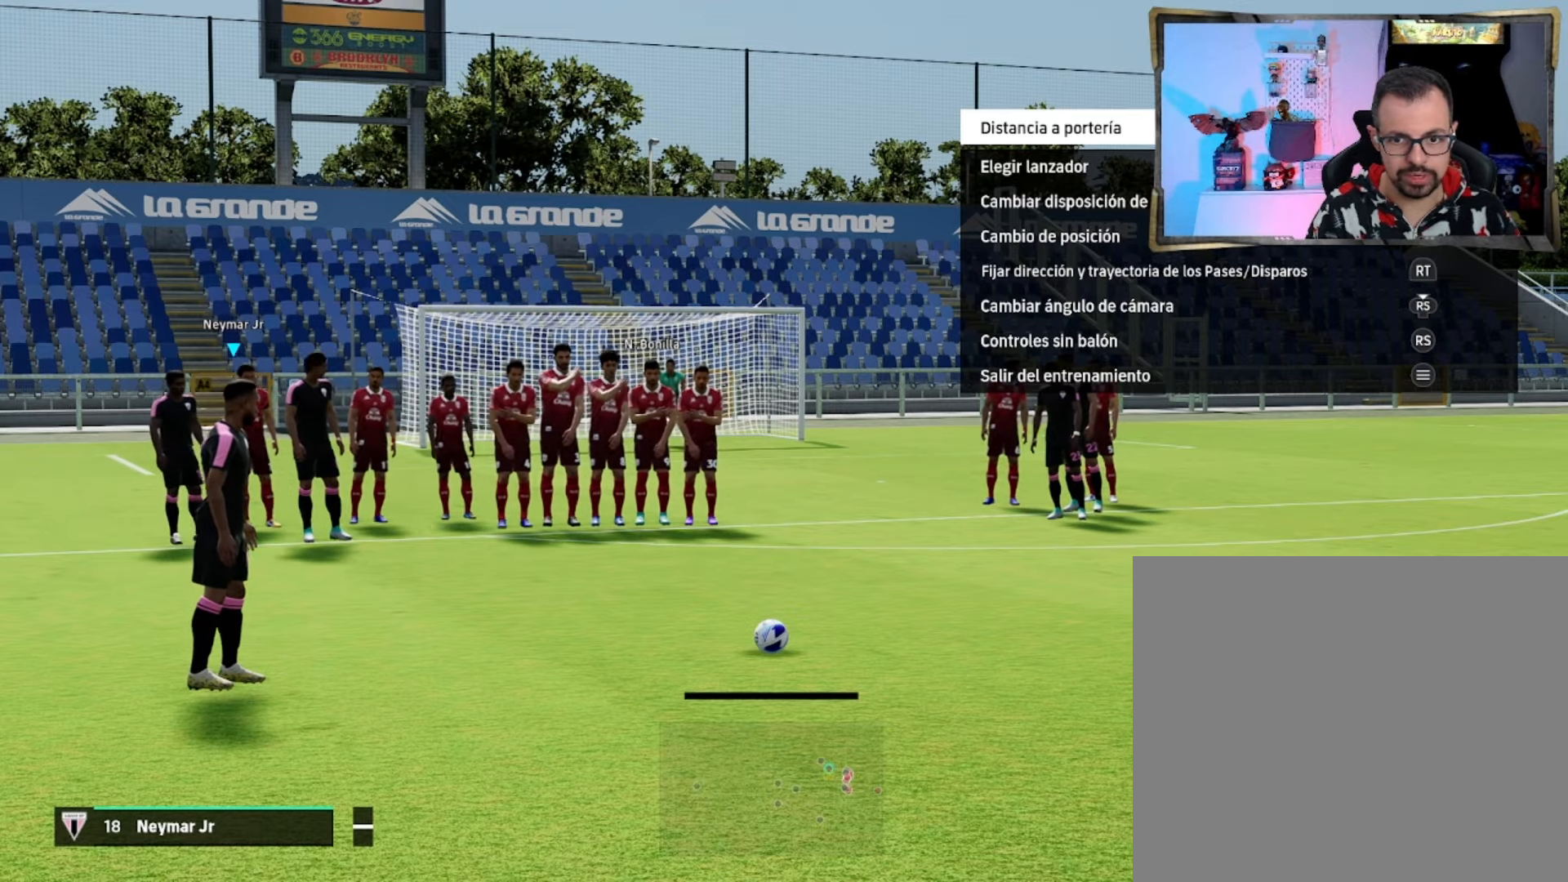
{"buttons": [], "left_stick": "up", "events": [[67, "SQUARE", "down"], [234, "SQUARE", "up"]]}
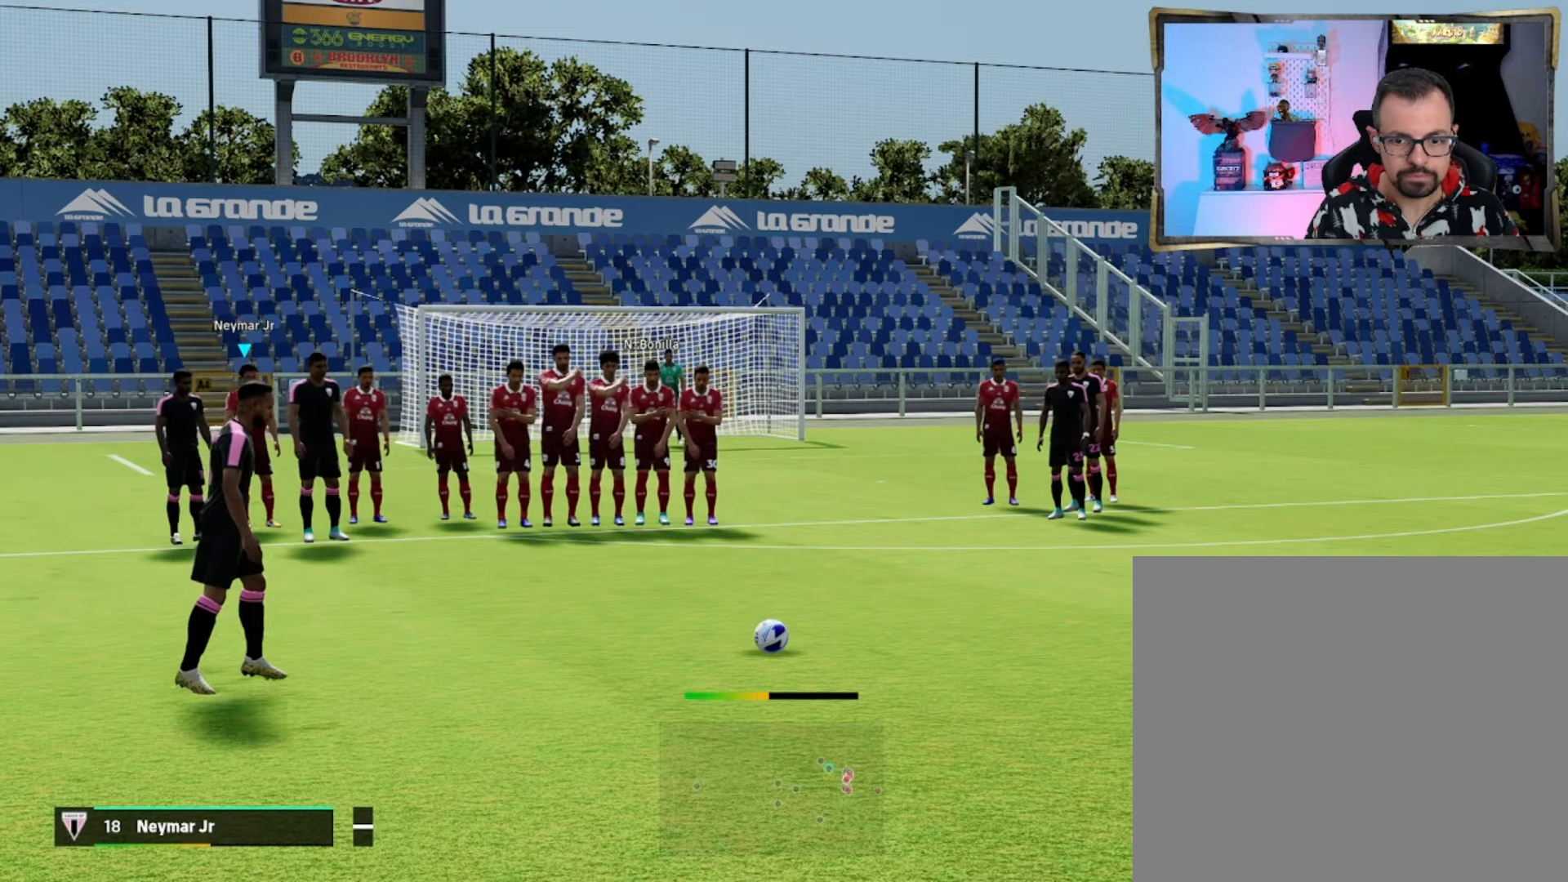
{"buttons": [], "left_stick": "up", "events": []}
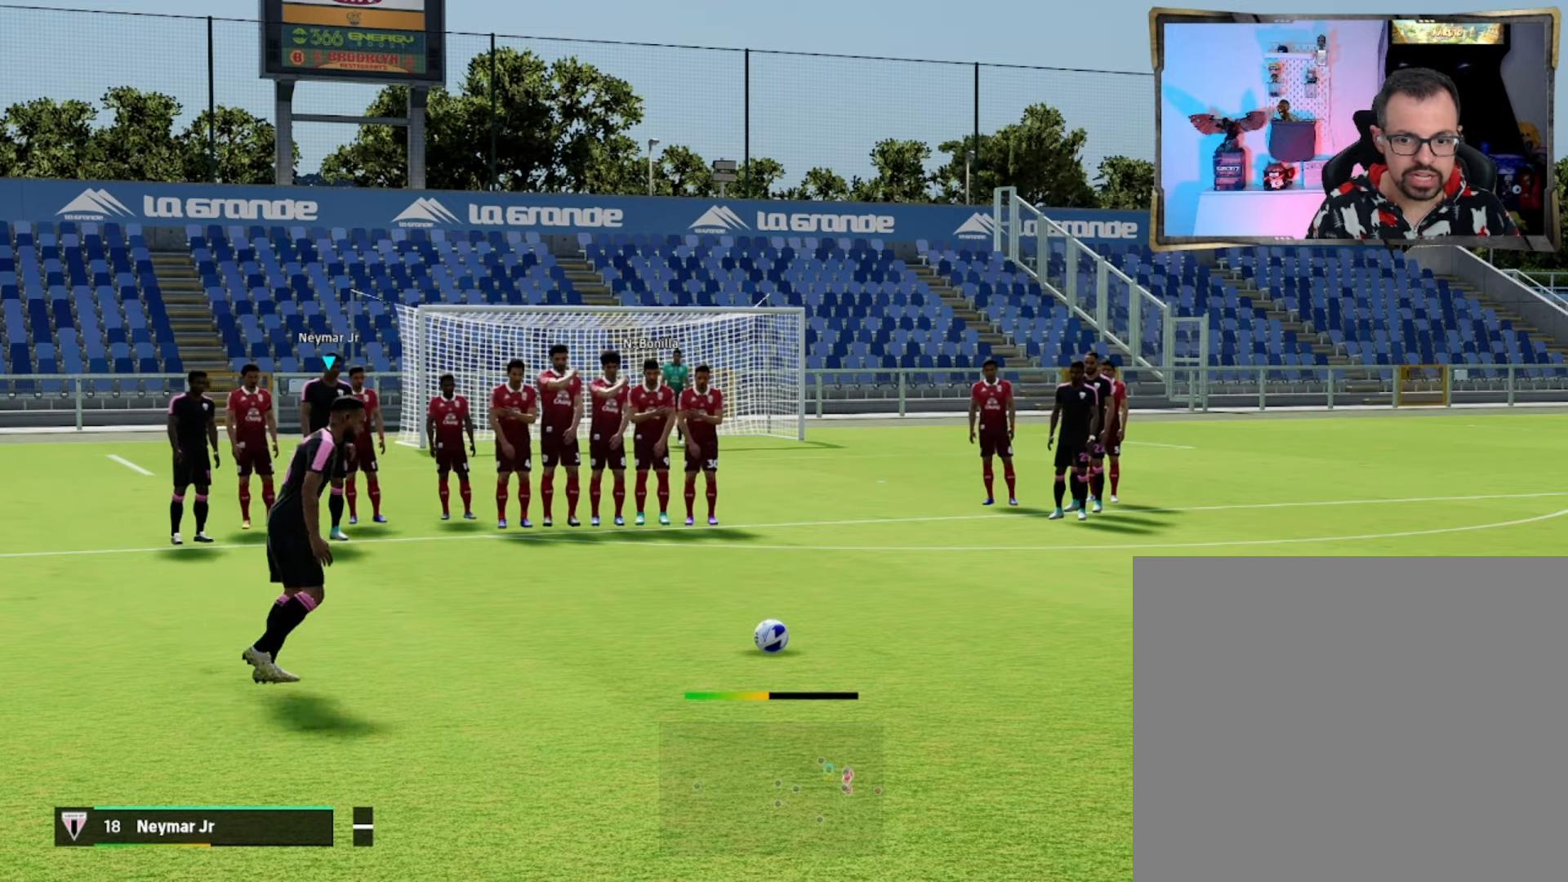
{"buttons": [], "left_stick": "up", "events": []}
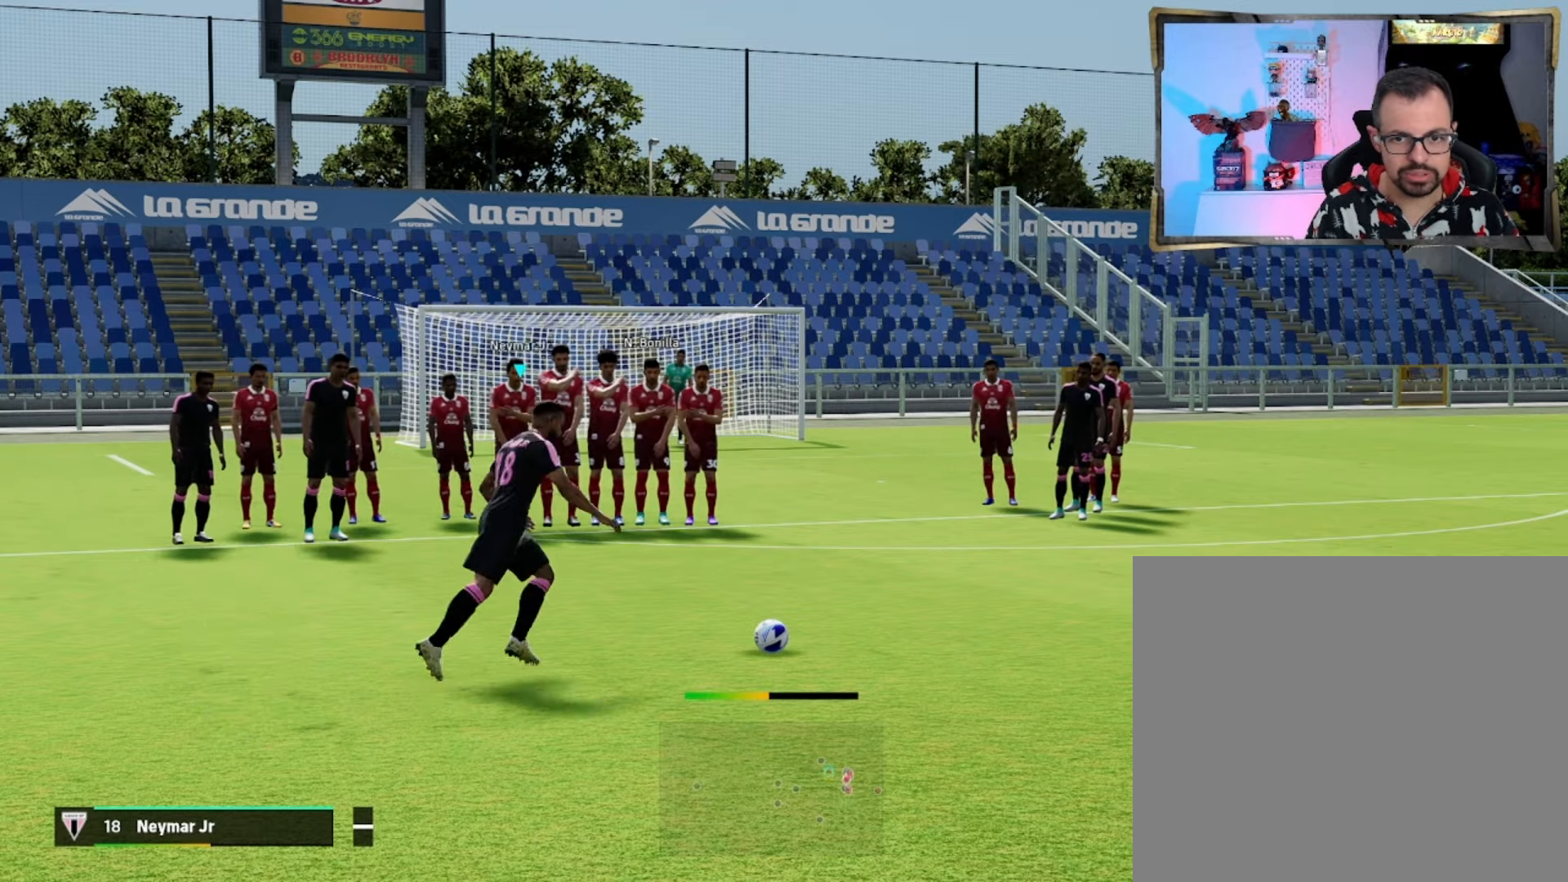
{"buttons": [], "left_stick": "up", "events": []}
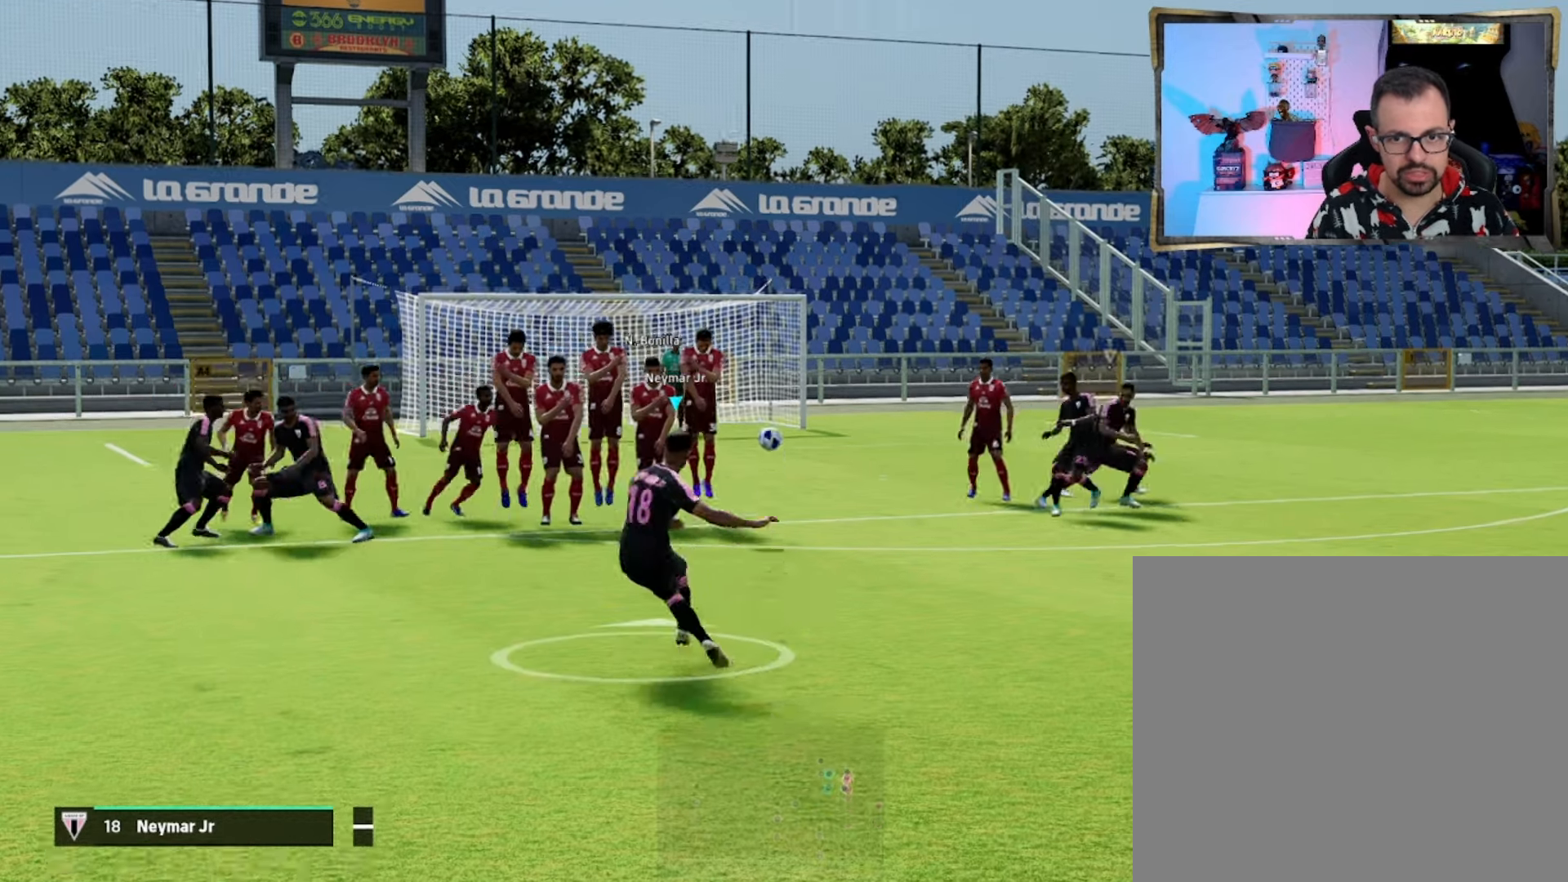
{"buttons": [], "left_stick": "up", "events": []}
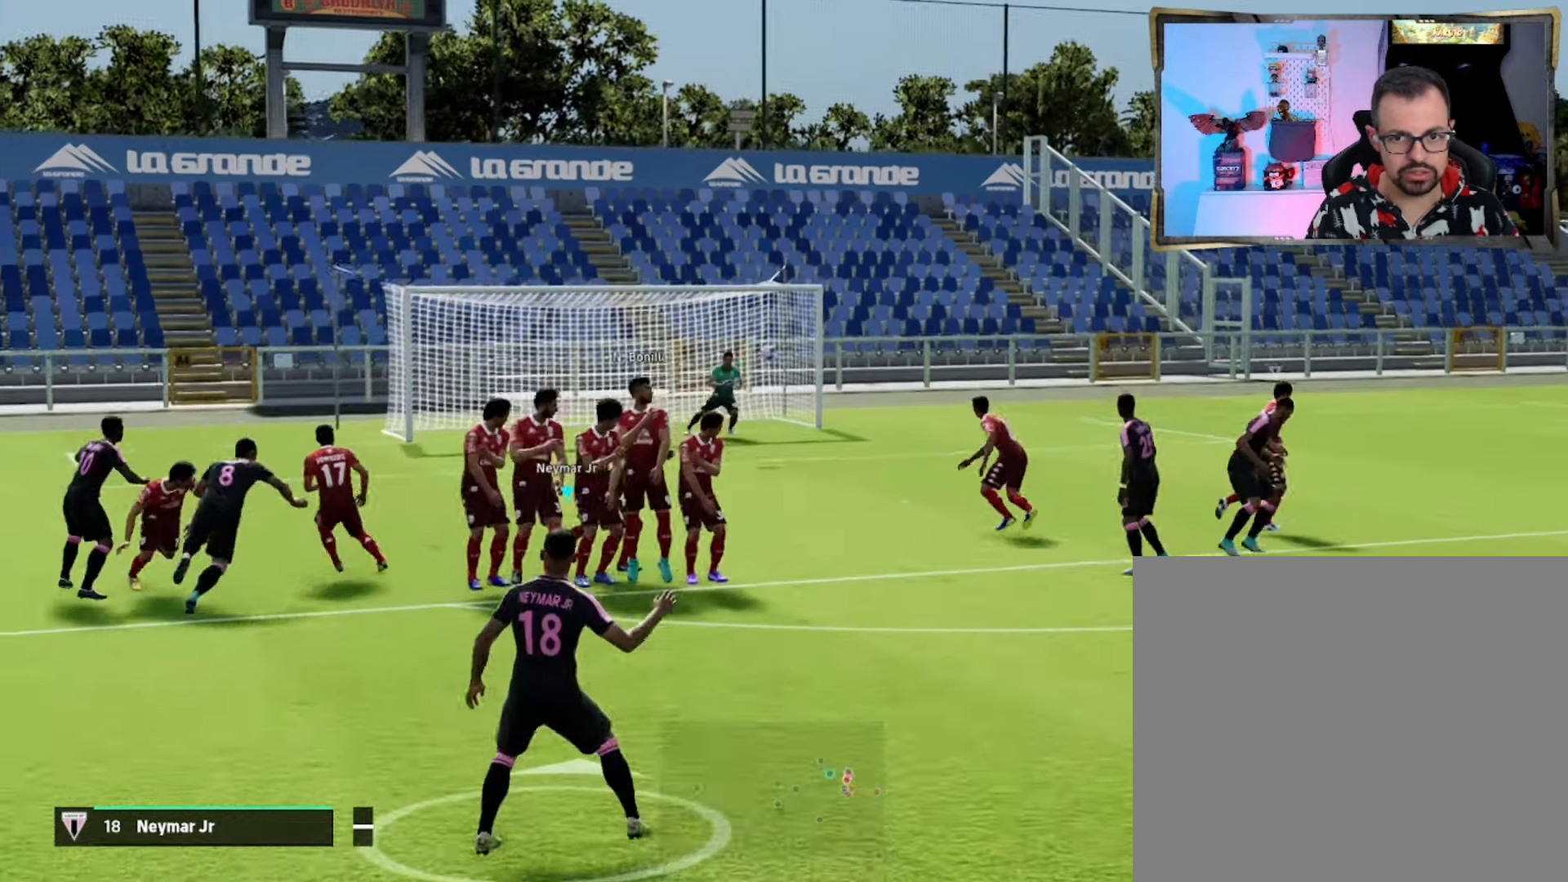
{"buttons": [], "left_stick": "up", "events": []}
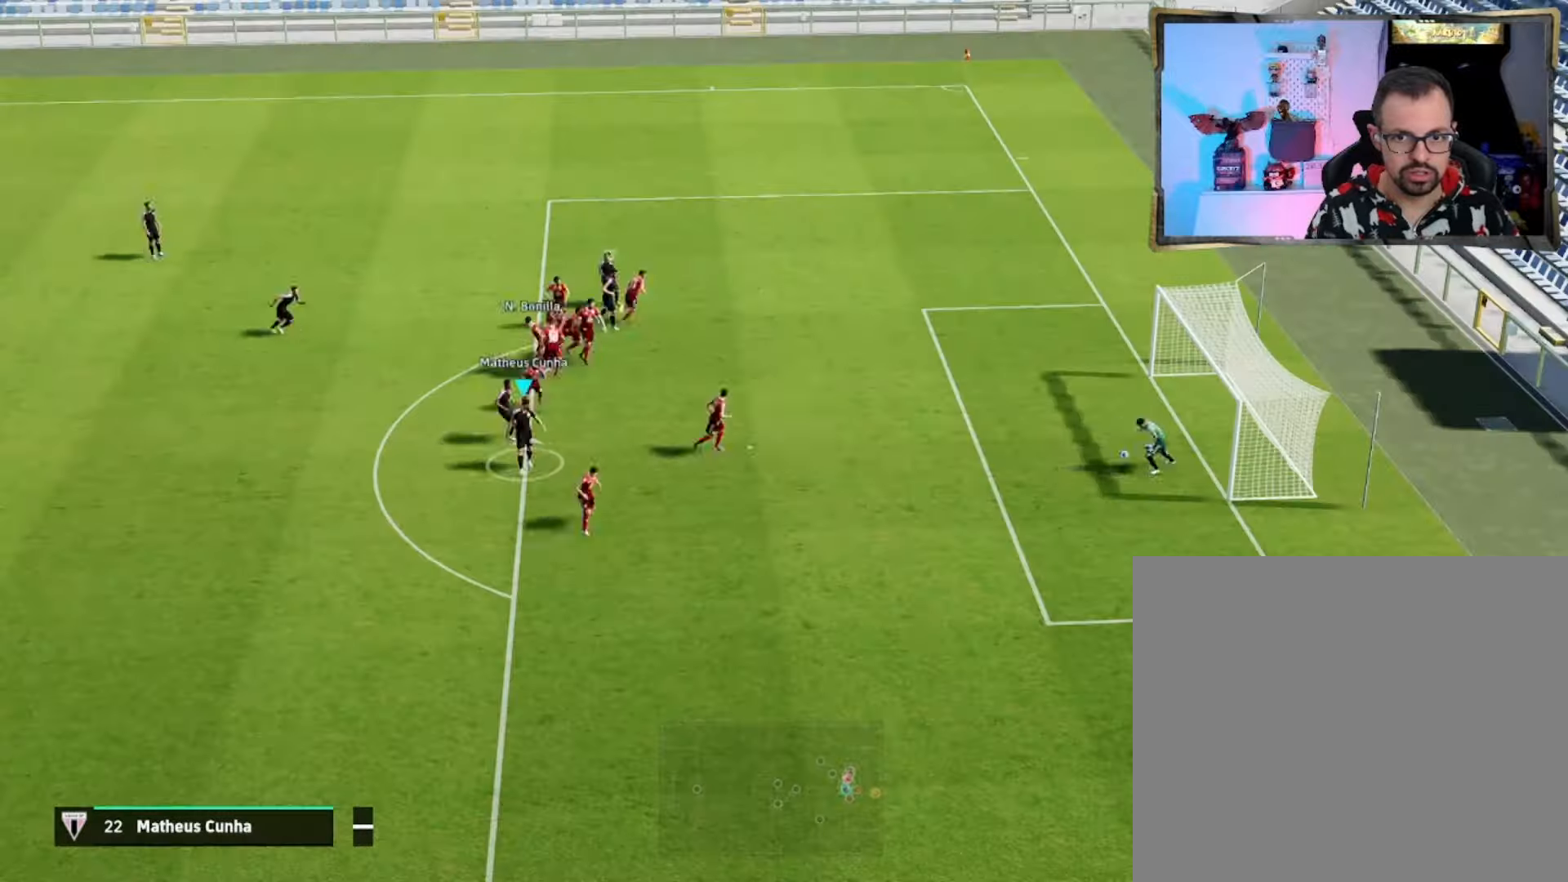
{"buttons": [], "left_stick": "center", "events": [[334, "left_stick", "center"]]}
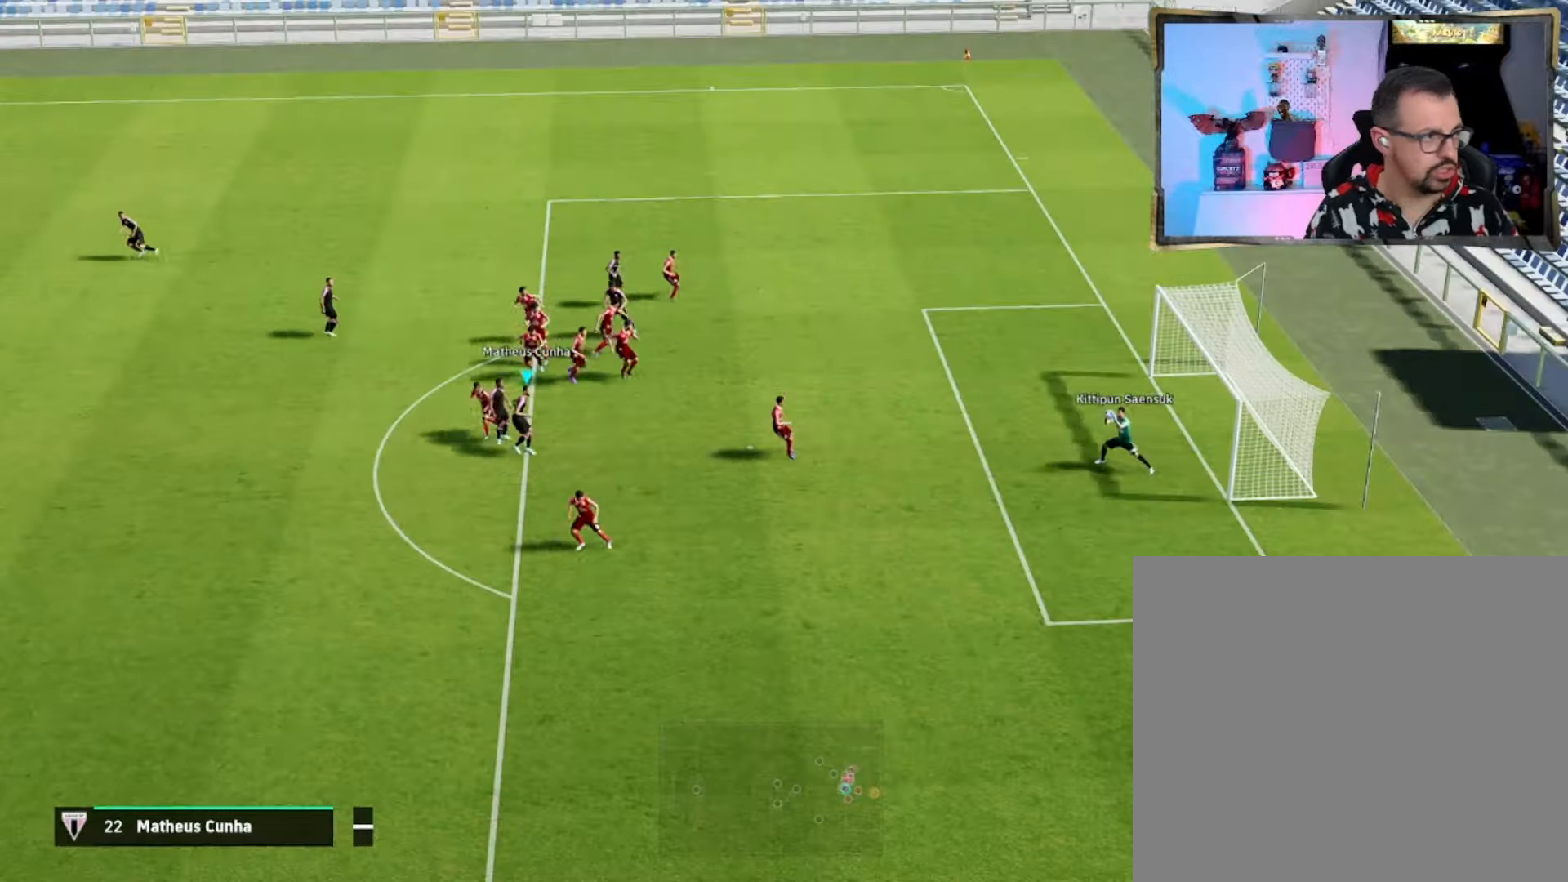
{"buttons": [], "left_stick": "center", "events": []}
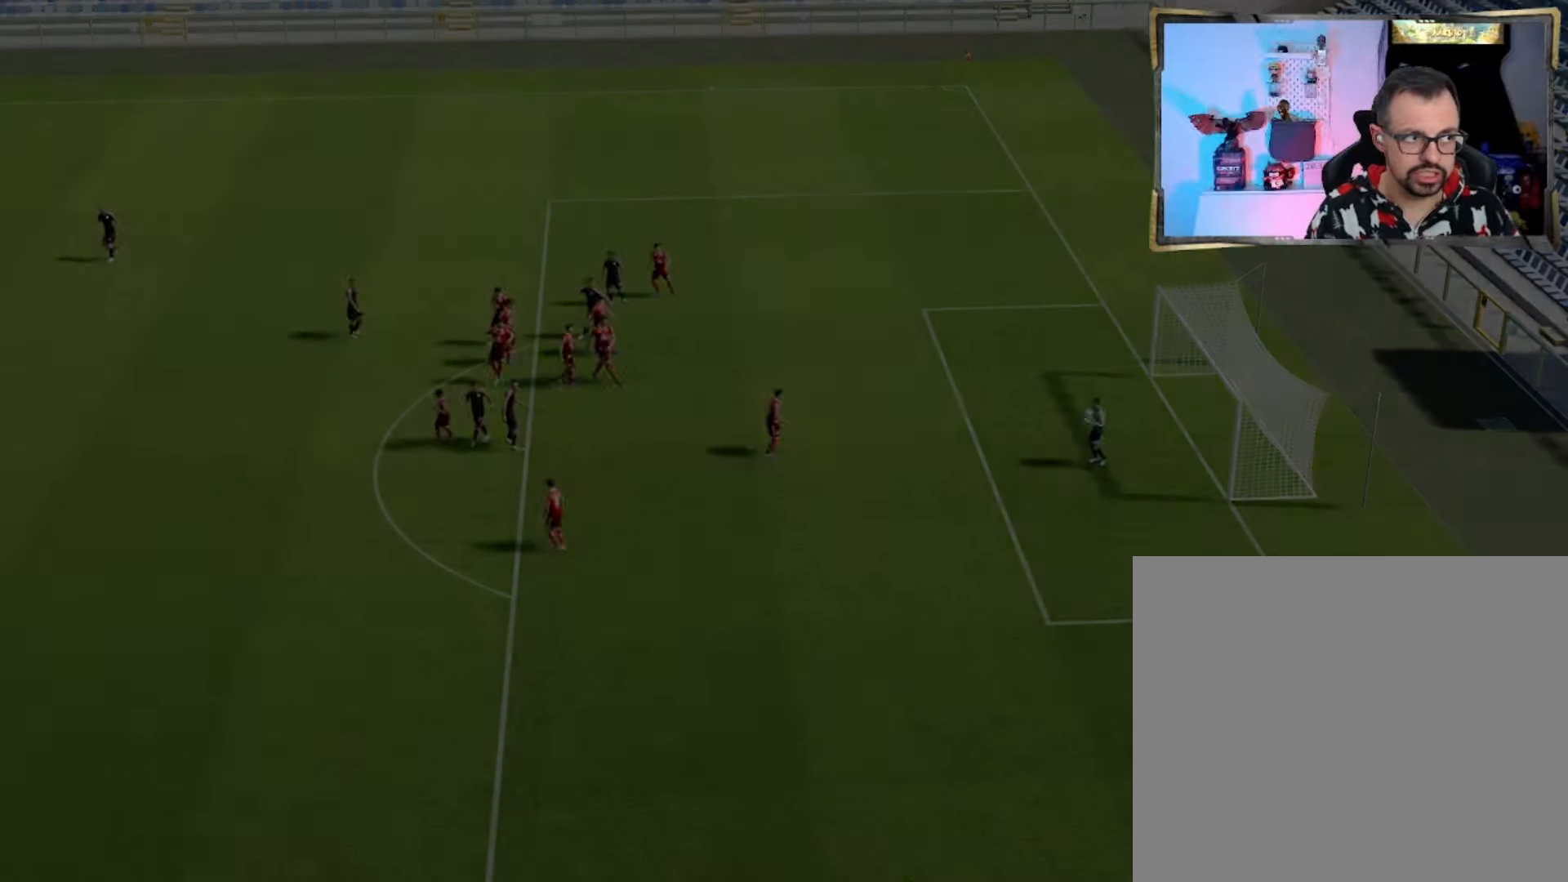
{"buttons": [], "left_stick": "center", "events": []}
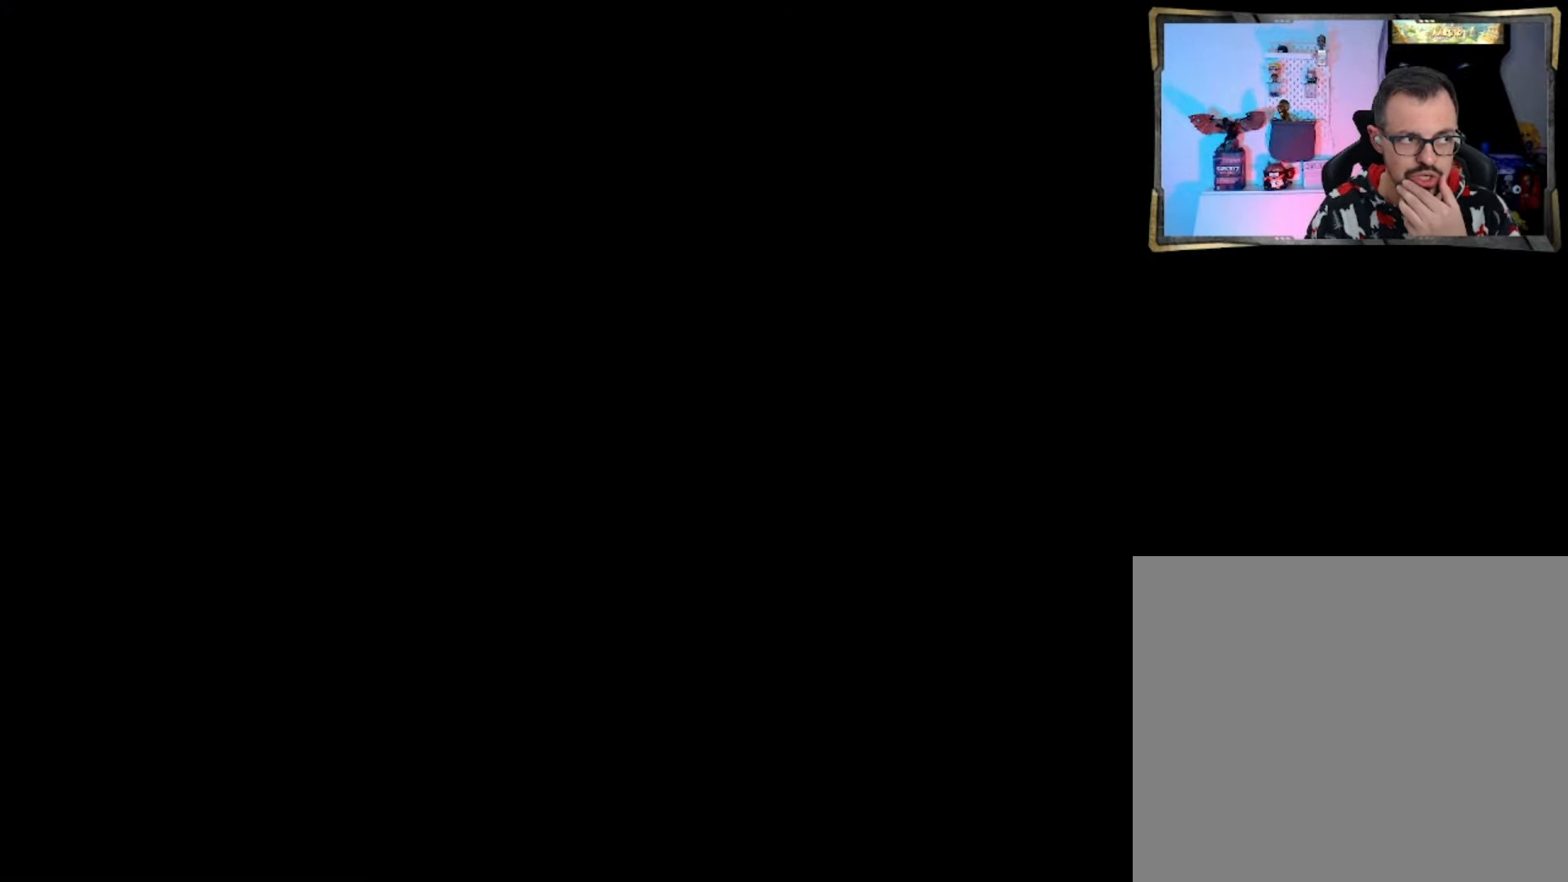
{"buttons": [], "left_stick": "center", "events": []}
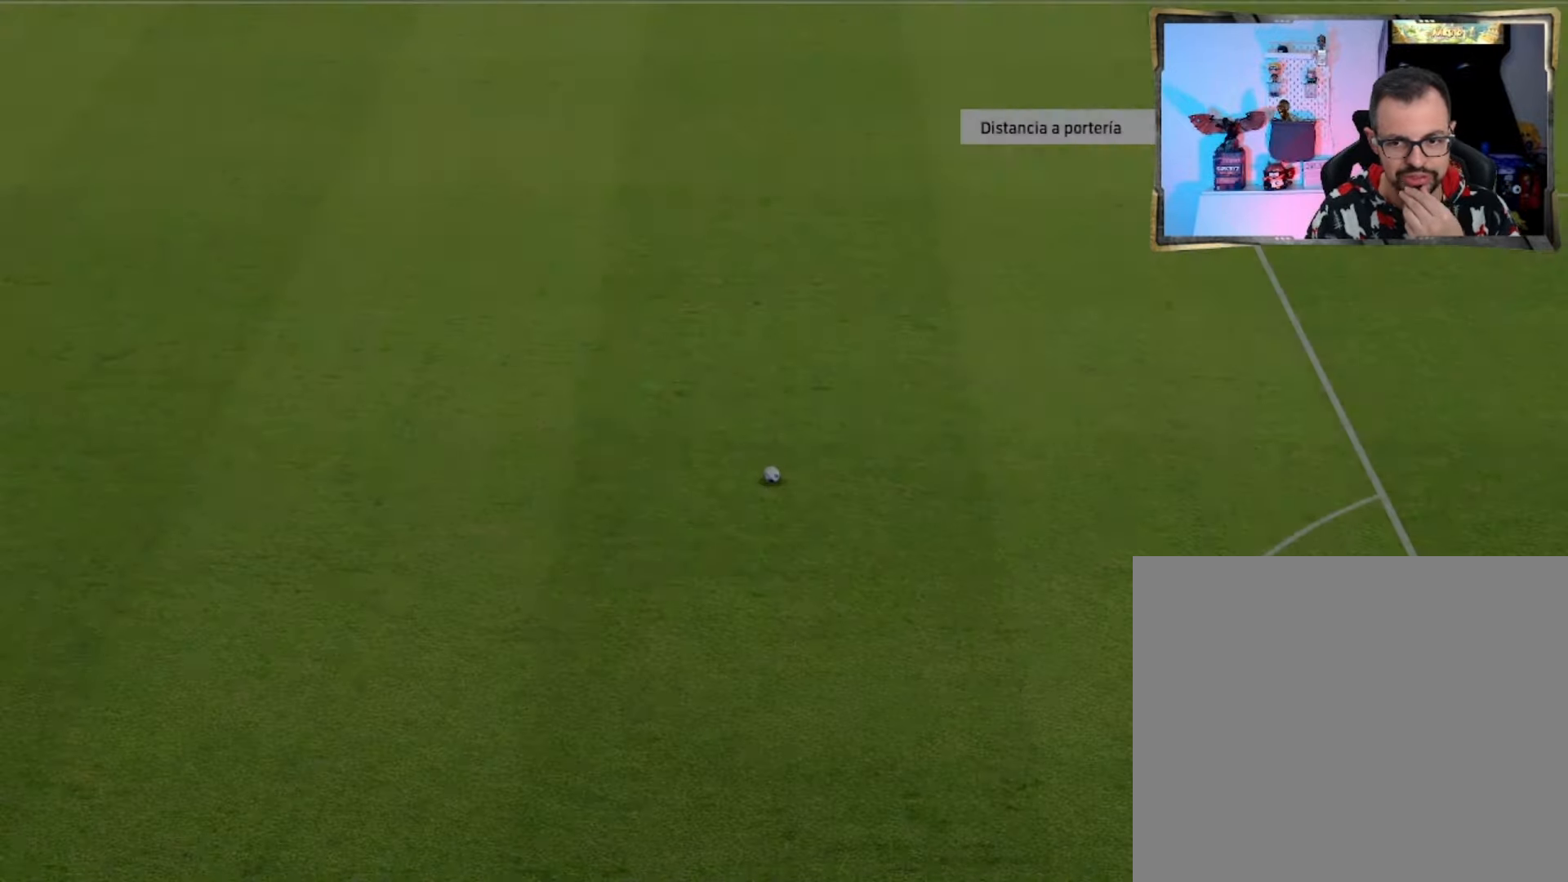
{"buttons": [], "left_stick": "center", "events": []}
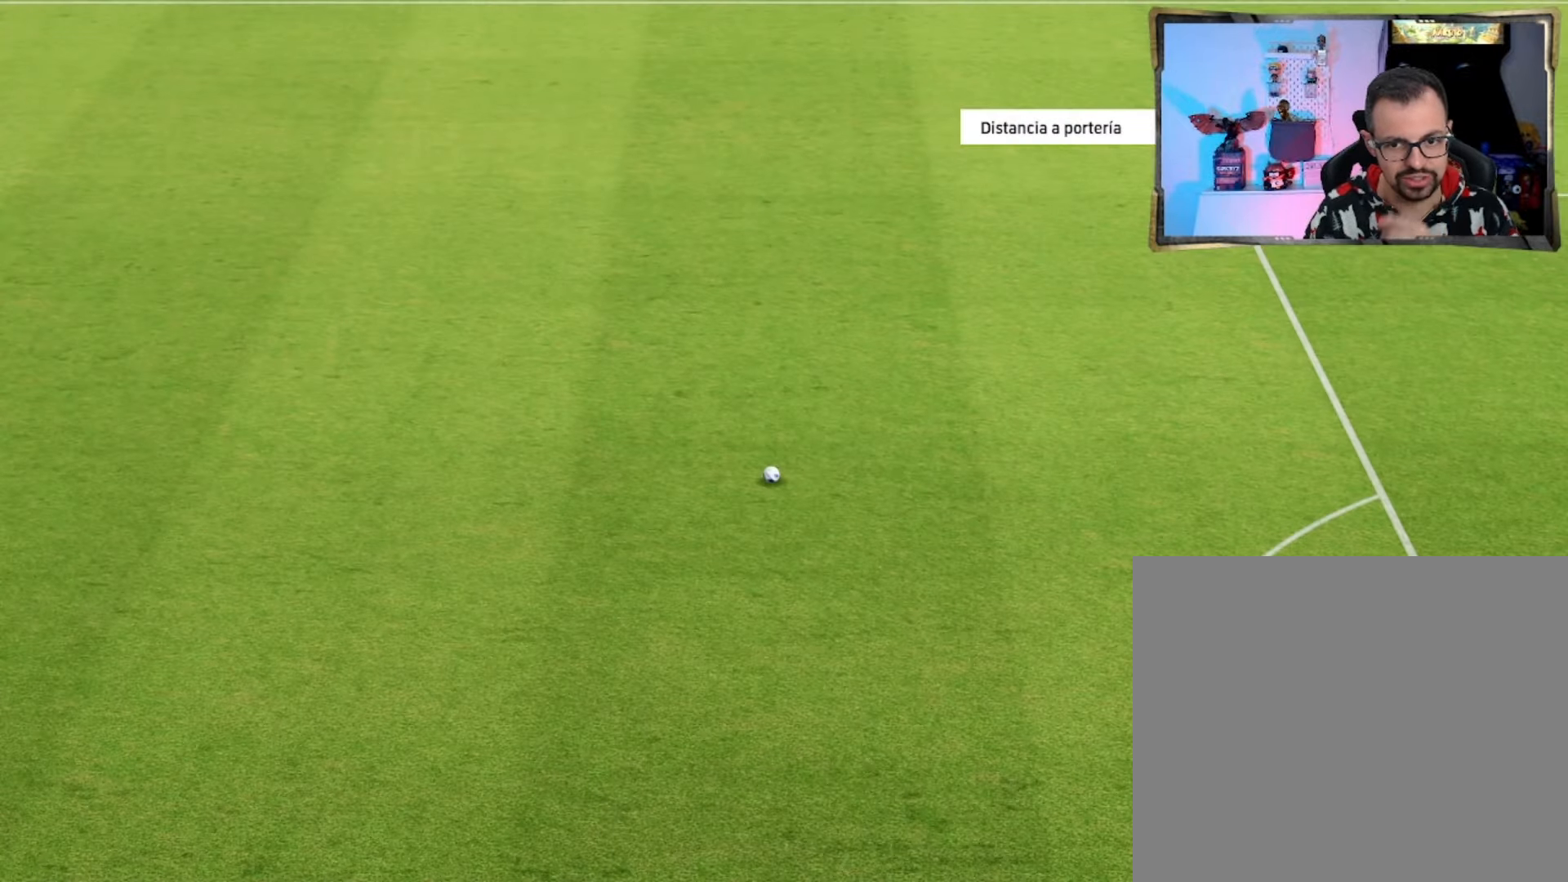
{"buttons": [], "left_stick": "center", "events": []}
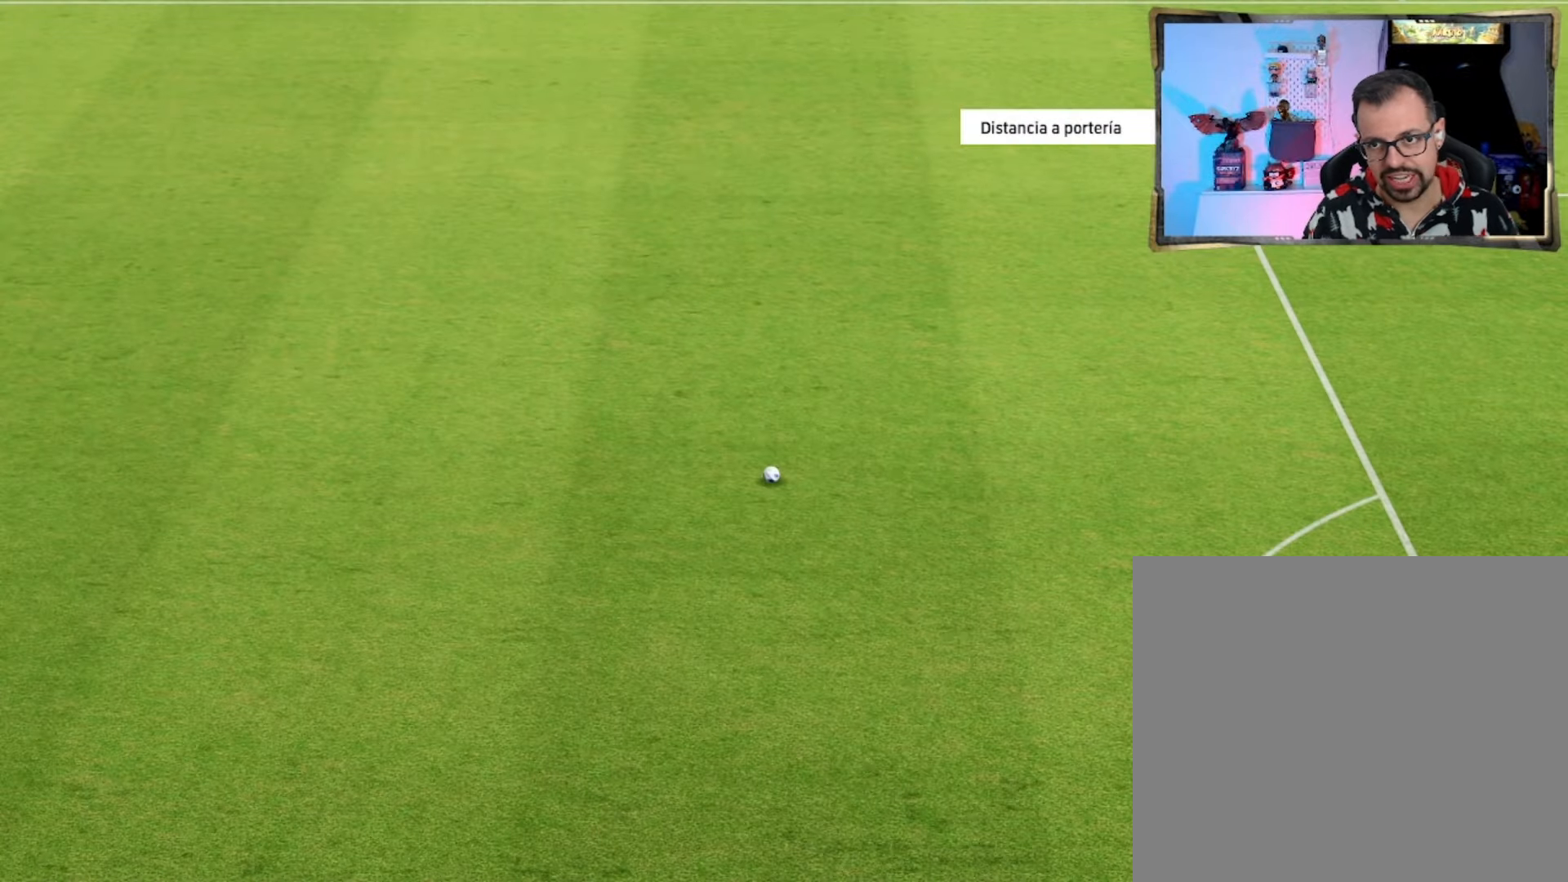
{"buttons": [], "left_stick": "center", "events": []}
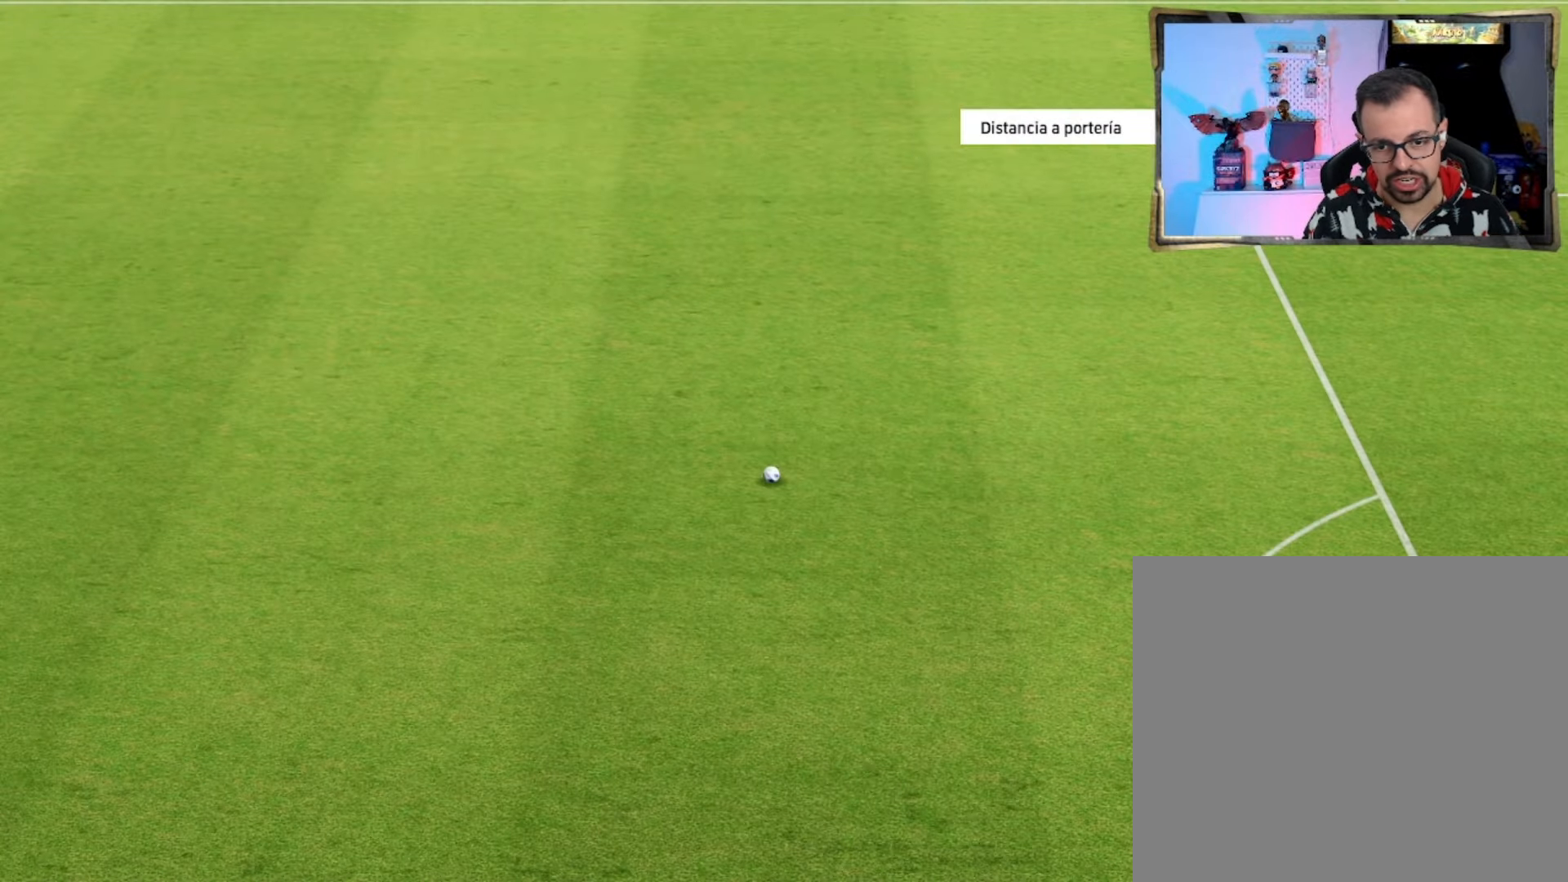
{"buttons": [], "left_stick": "center", "events": []}
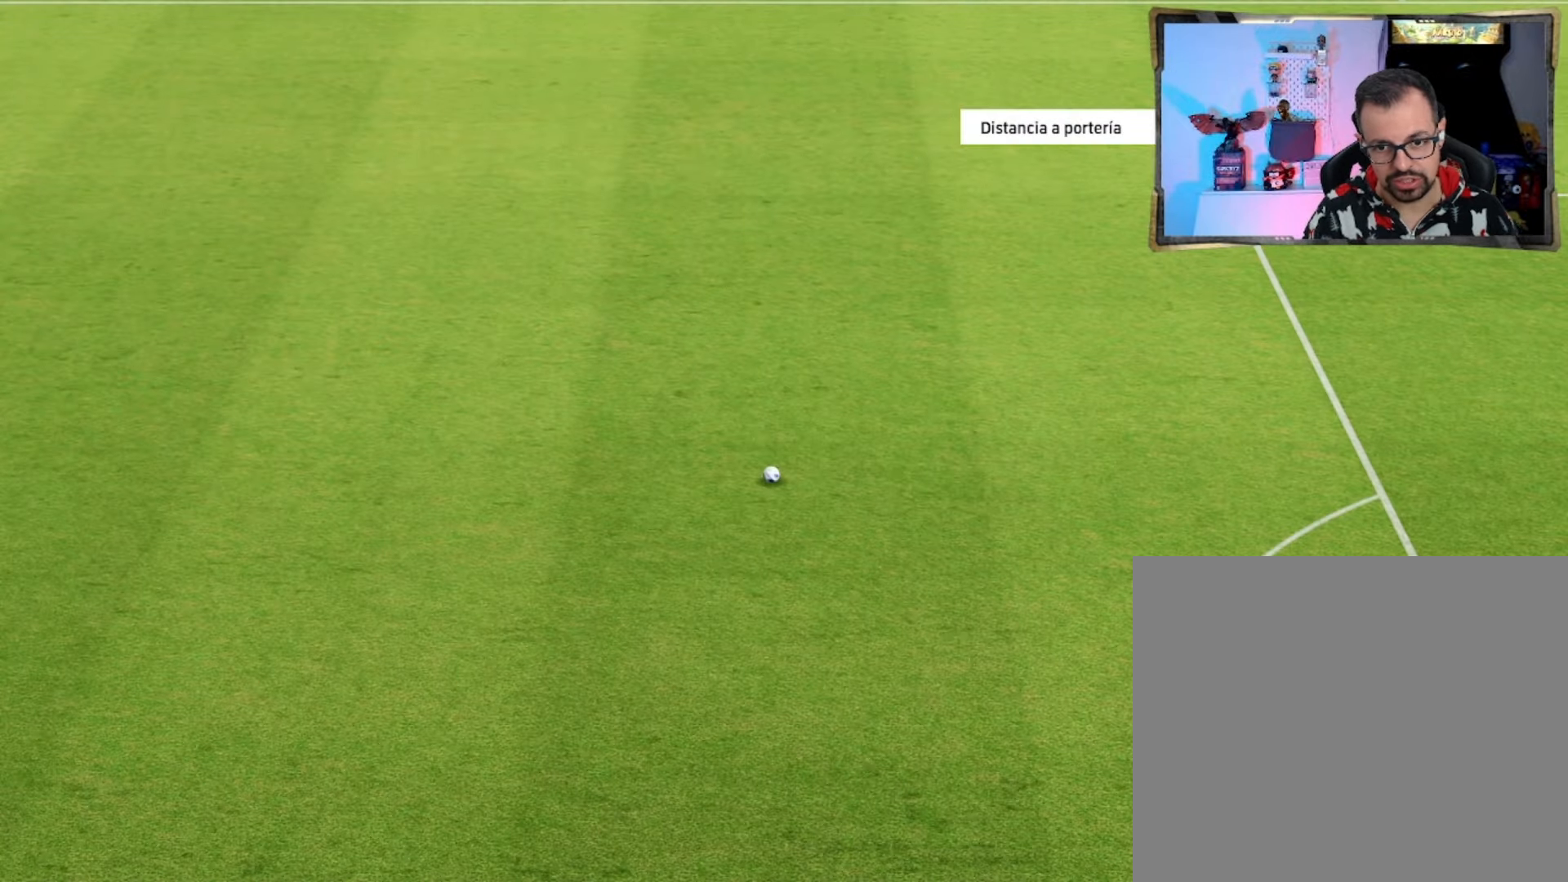
{"buttons": [], "left_stick": "center", "events": [[334, "CROSS", "down"], [501, "CROSS", "up"]]}